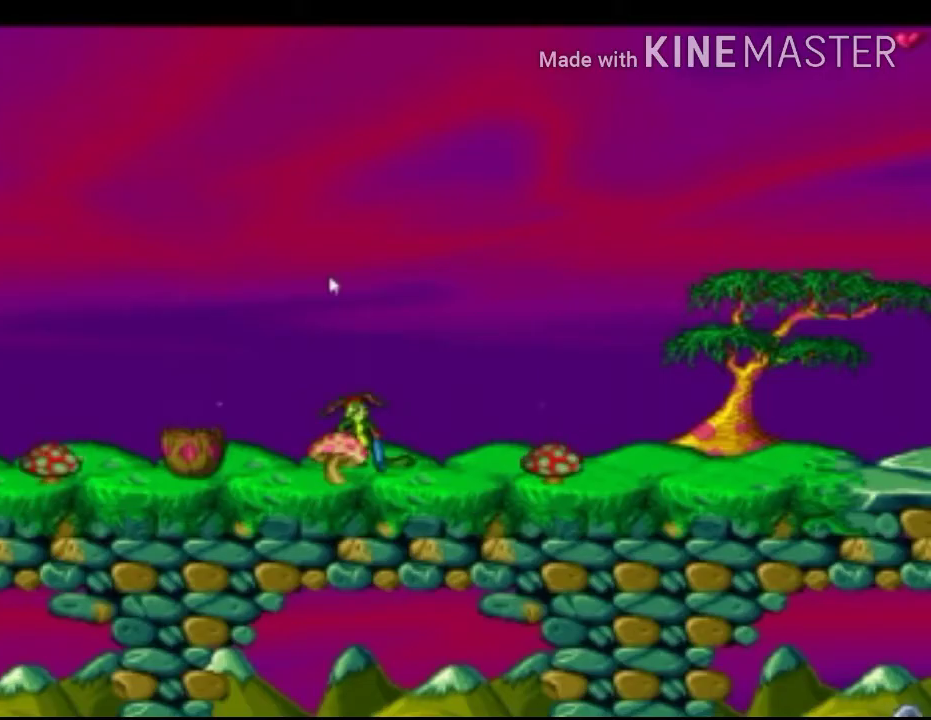
Gameplay with a controller (Xbox layout); each line is a JSON object with the inputs held at the frame after it. "events" lists button and stick changes between this image and that frame as [ms after this image, input, new state], when the widget could be followed in between. Not read: right_stick.
{"buttons": [], "left_stick": "center", "events": []}
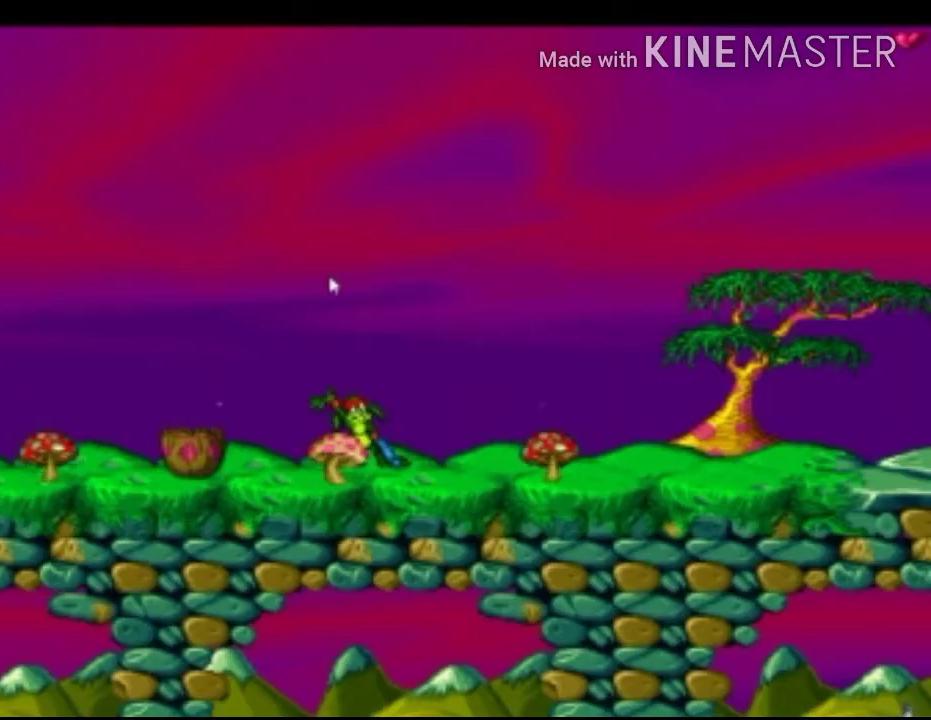
{"buttons": [], "left_stick": "center", "events": []}
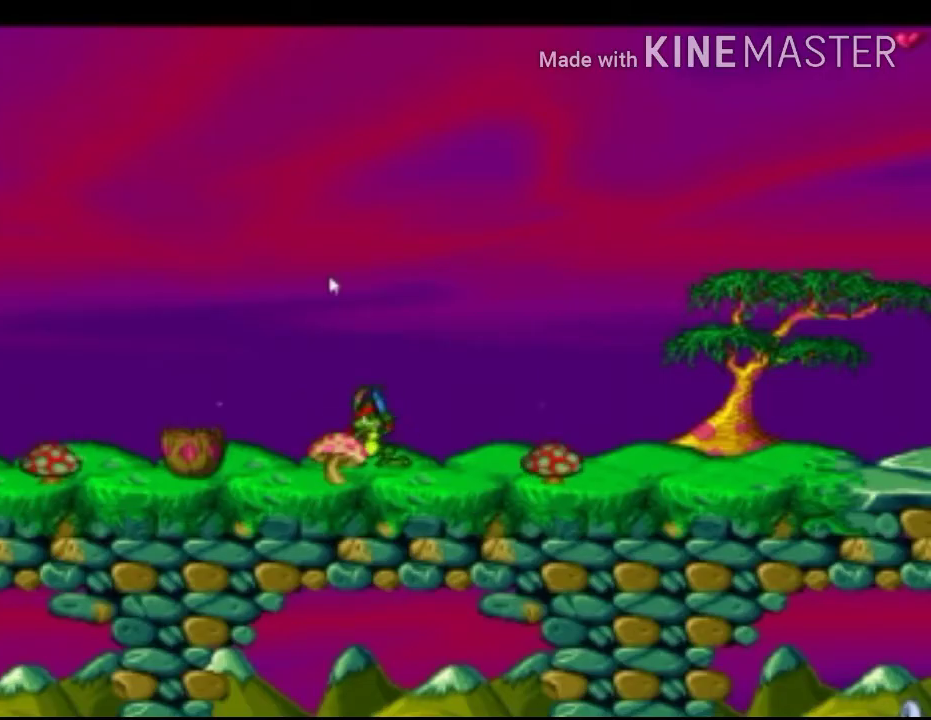
{"buttons": [], "left_stick": "up-right", "events": [[333, "left_stick", "up-right"]]}
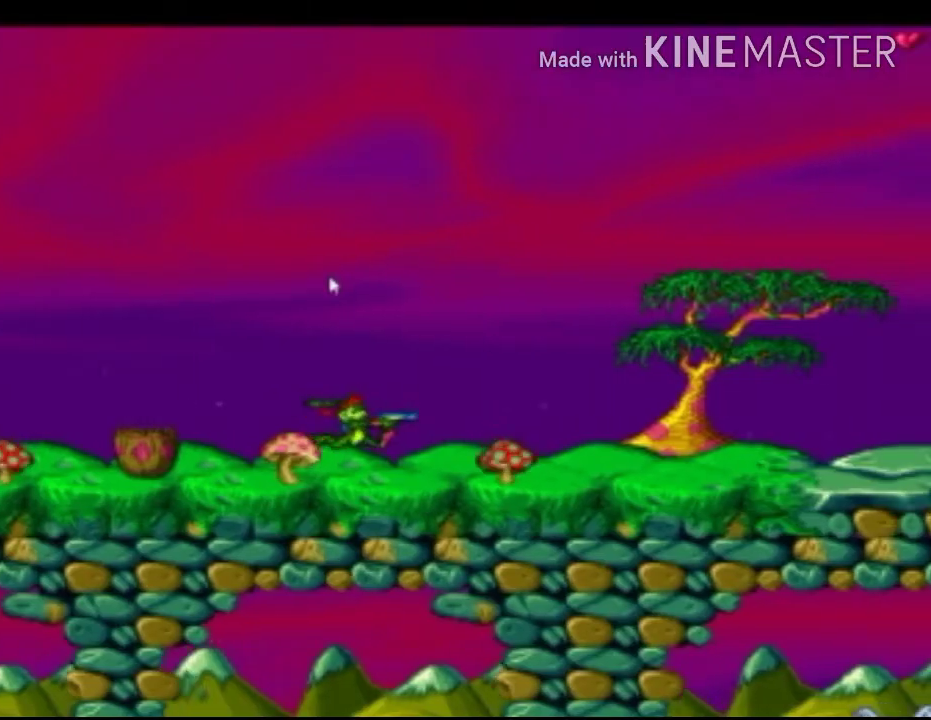
{"buttons": [], "left_stick": "center", "events": [[250, "left_stick", "right"], [375, "left_stick", "center"]]}
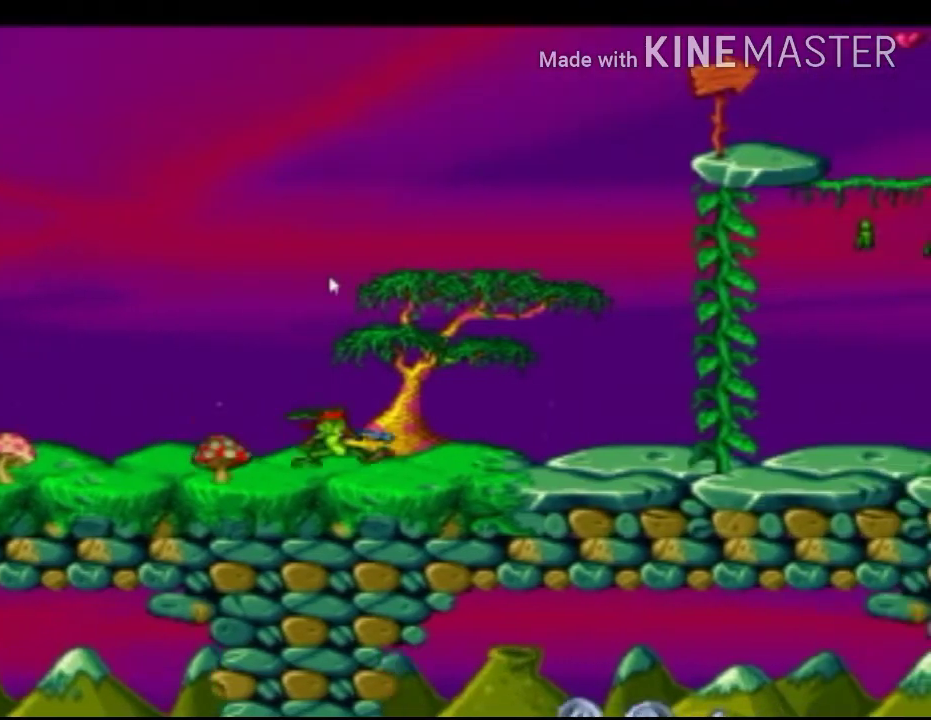
{"buttons": [], "left_stick": "center", "events": []}
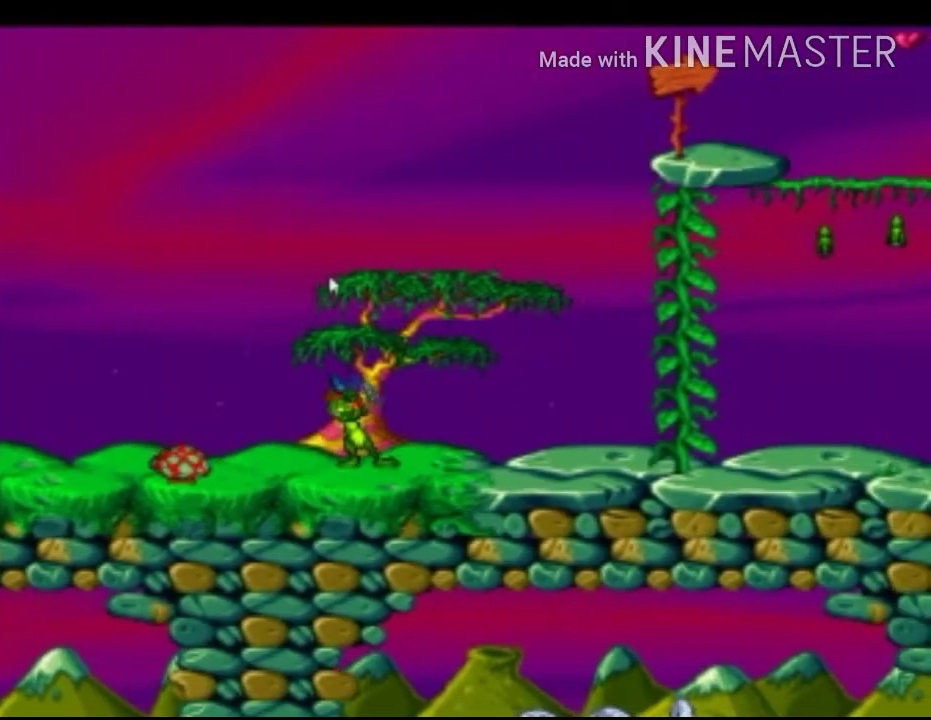
{"buttons": ["X"], "left_stick": "right", "events": [[250, "X", "down"], [292, "left_stick", "right"]]}
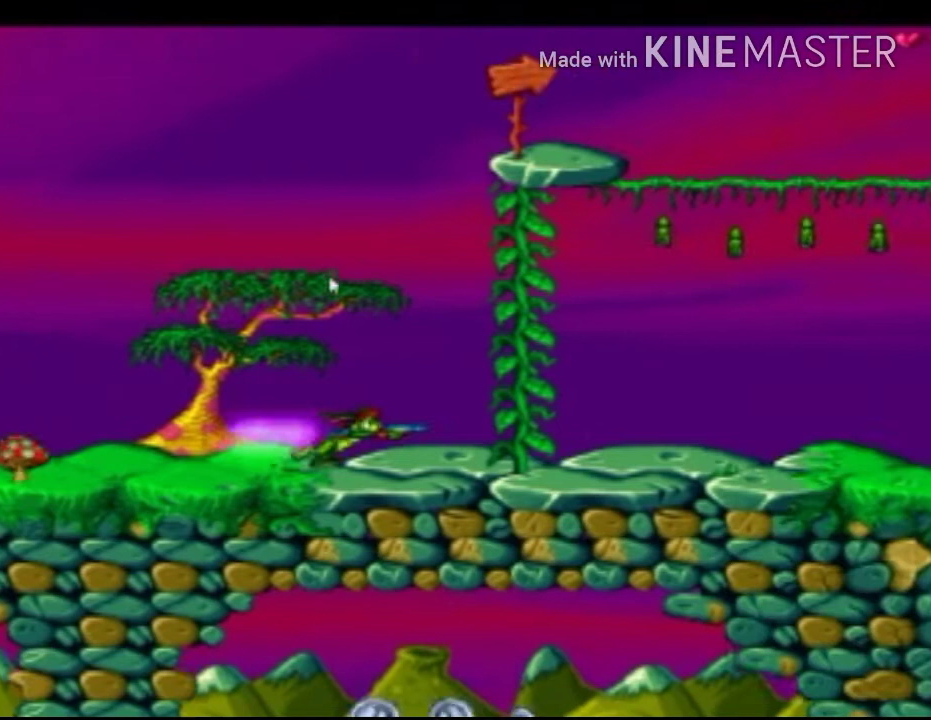
{"buttons": ["A", "X"], "left_stick": "up-right", "events": [[42, "left_stick", "center"], [250, "left_stick", "up-right"], [375, "A", "down"]]}
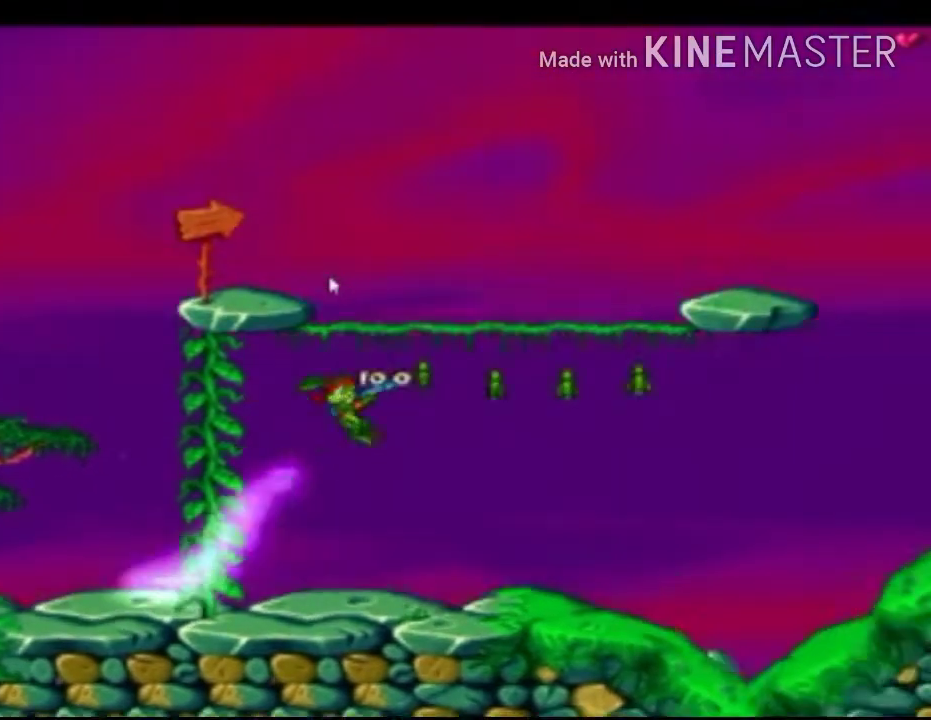
{"buttons": ["X"], "left_stick": "center", "events": [[42, "A", "up"], [125, "left_stick", "center"]]}
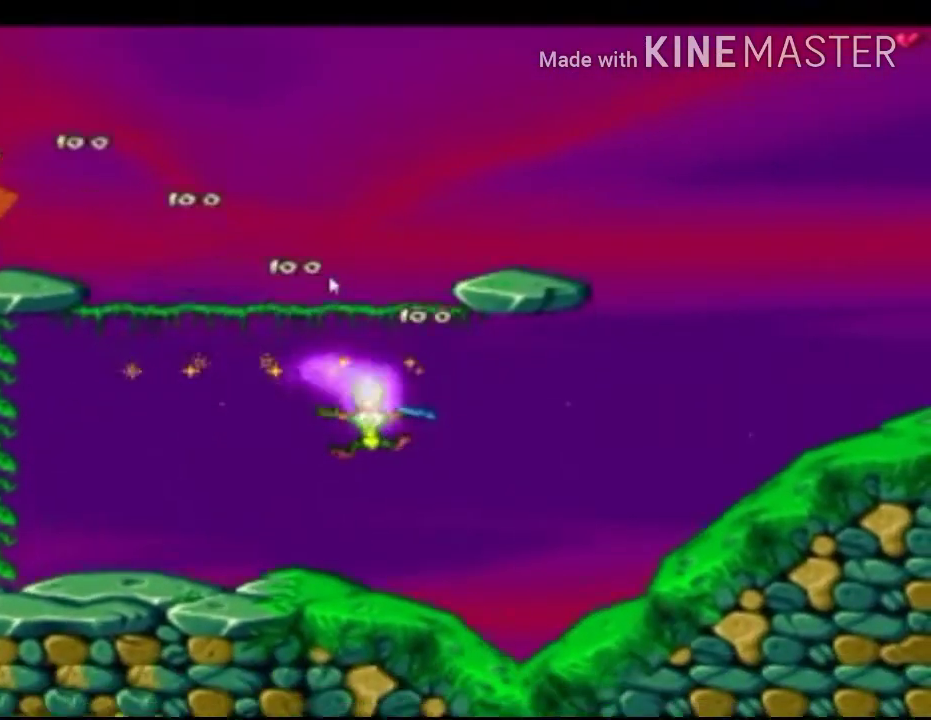
{"buttons": ["A", "X"], "left_stick": "right", "events": [[250, "left_stick", "right"], [333, "A", "down"]]}
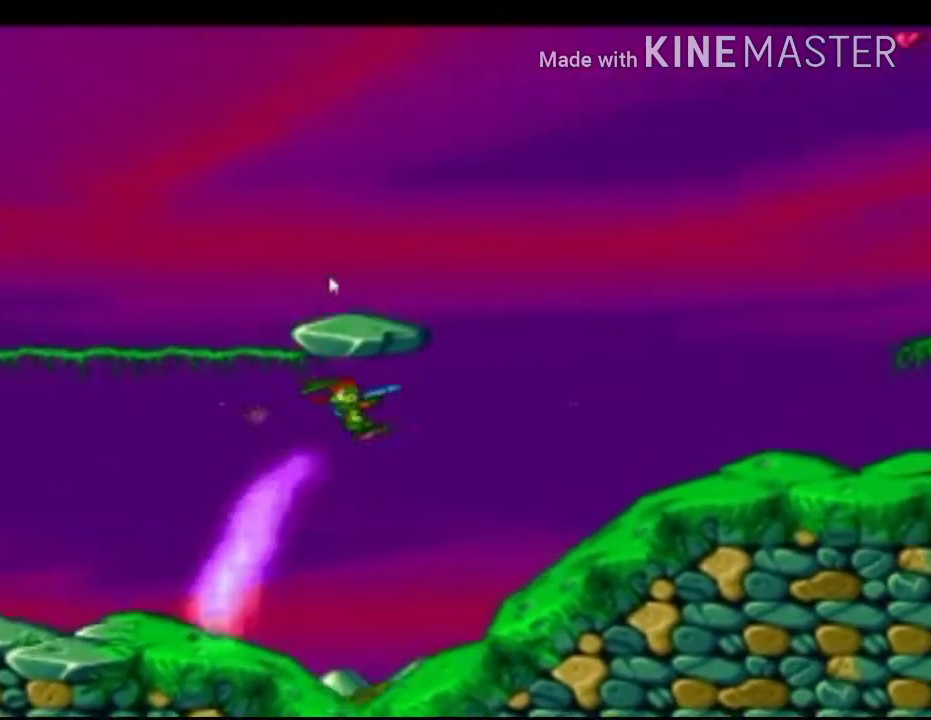
{"buttons": ["A", "X"], "left_stick": "right", "events": [[42, "A", "up"], [167, "left_stick", "center"], [417, "left_stick", "right"], [500, "A", "down"]]}
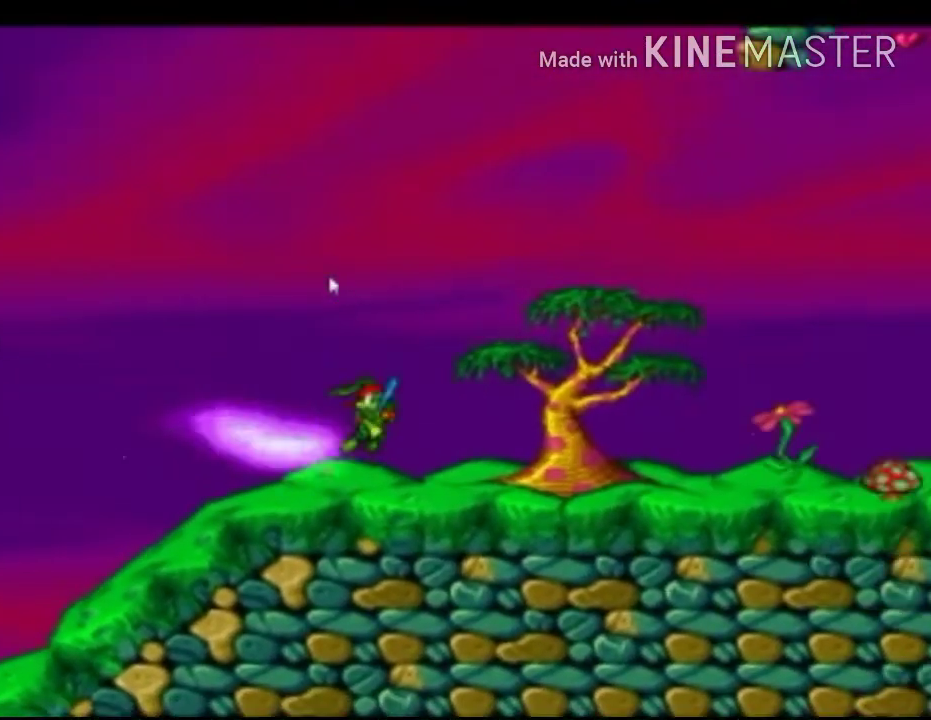
{"buttons": ["A", "X"], "left_stick": "right", "events": [[42, "A", "up"], [83, "left_stick", "center"], [375, "A", "down"], [375, "left_stick", "right"]]}
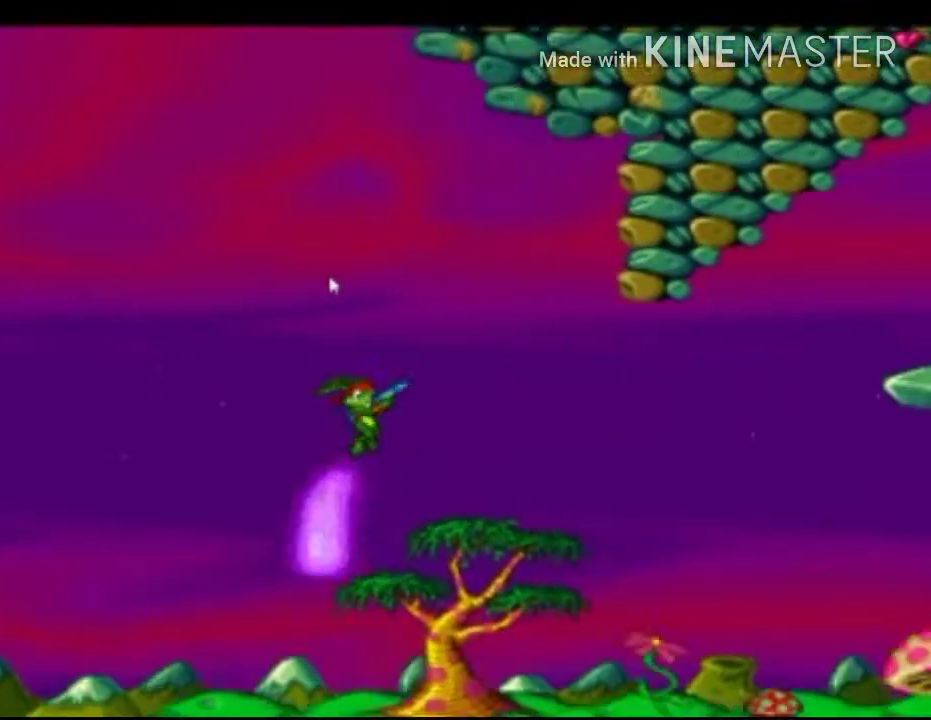
{"buttons": ["X"], "left_stick": "right", "events": [[83, "A", "up"], [83, "left_stick", "center"], [333, "left_stick", "right"]]}
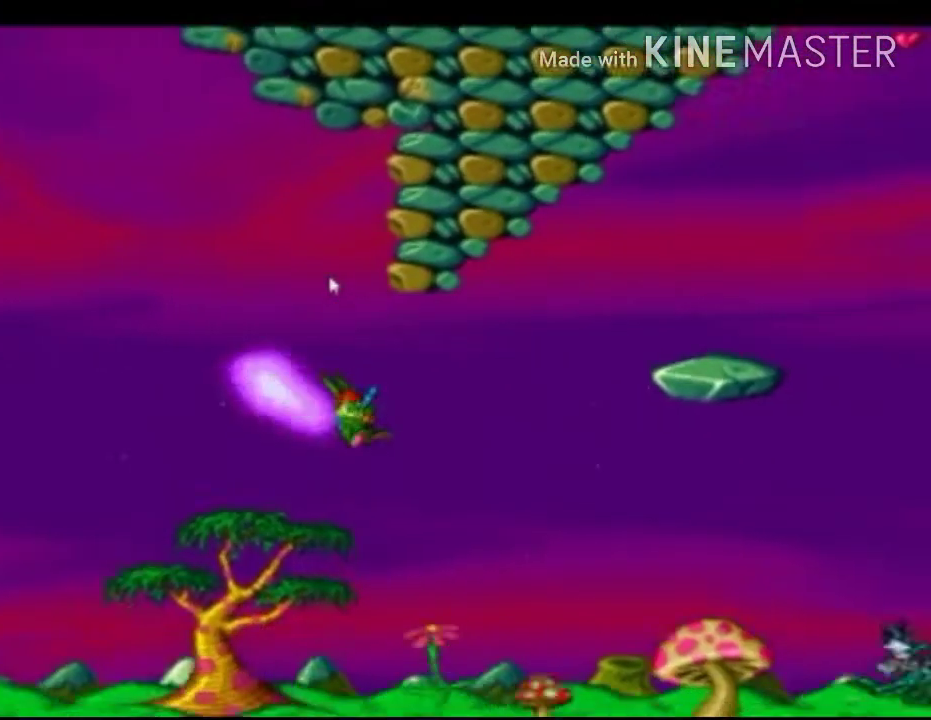
{"buttons": ["X"], "left_stick": "center", "events": [[42, "left_stick", "center"], [375, "R1", "down"], [500, "R1", "up"]]}
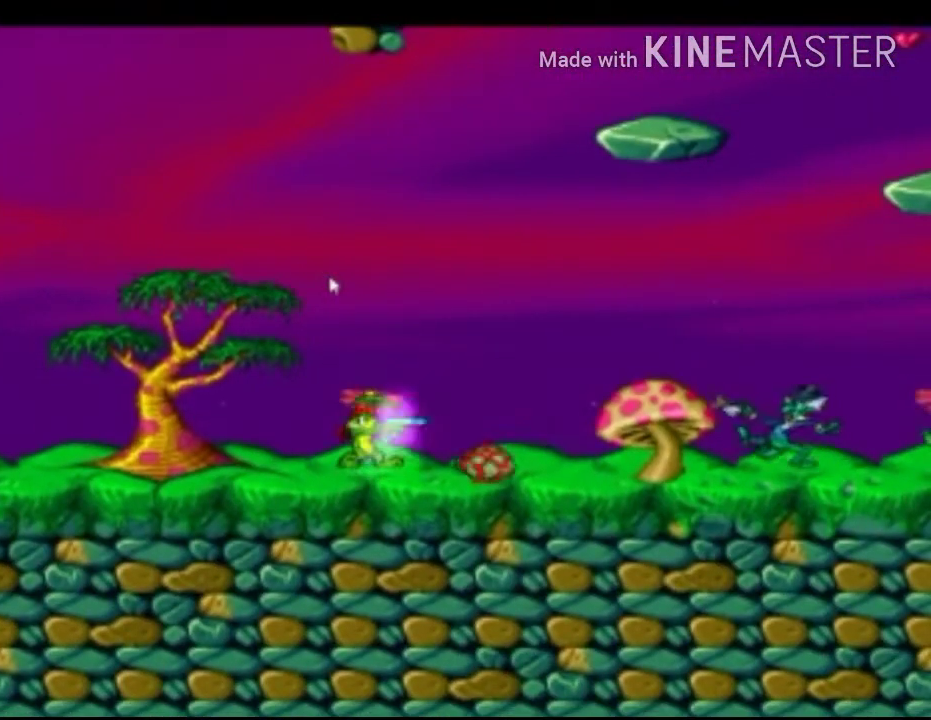
{"buttons": ["X"], "left_stick": "center", "events": [[83, "R1", "down"], [125, "R1", "up"], [208, "R1", "down"], [292, "R1", "up"]]}
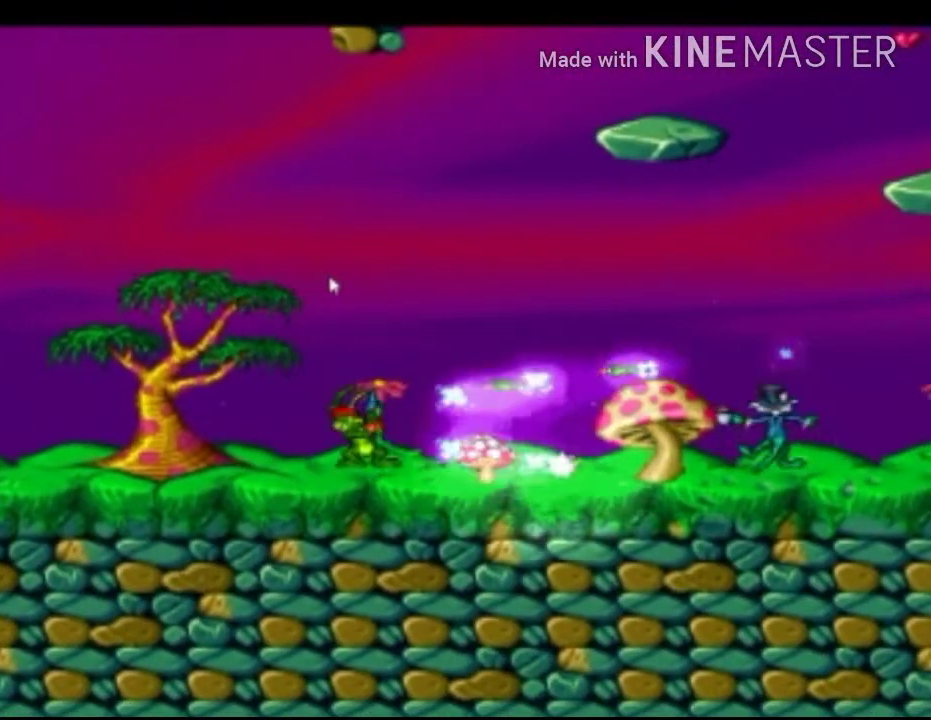
{"buttons": ["X"], "left_stick": "center", "events": [[208, "L1", "down"], [333, "L1", "up"]]}
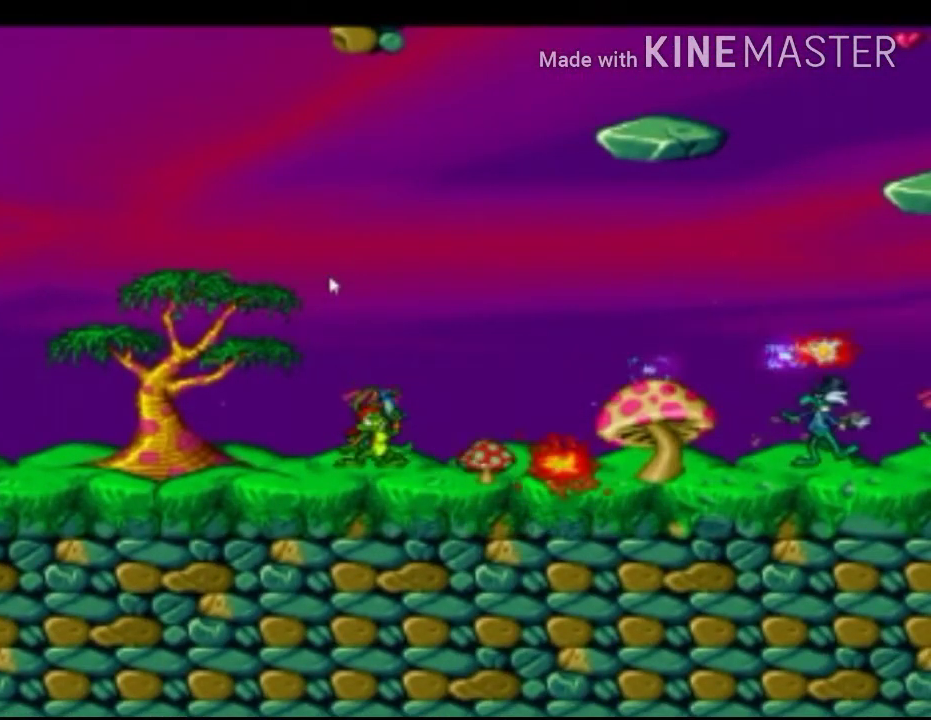
{"buttons": ["X", "L1"], "left_stick": "center", "events": [[125, "L1", "down"], [250, "L1", "up"], [458, "L1", "down"]]}
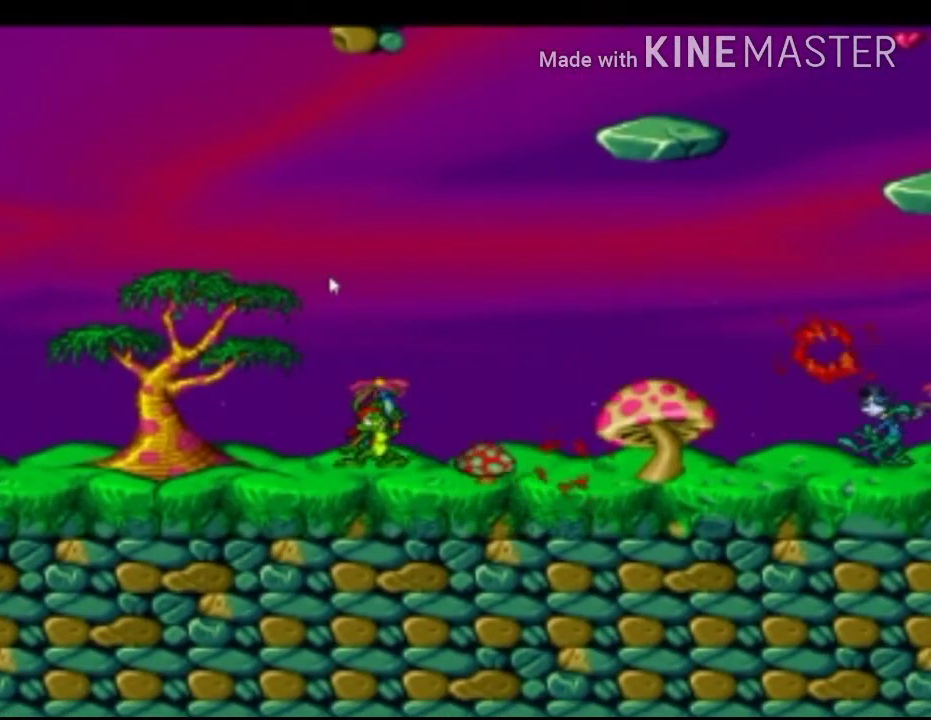
{"buttons": ["X", "L1"], "left_stick": "center", "events": [[42, "L1", "up"], [292, "L1", "down"], [417, "L1", "up"], [500, "L1", "down"]]}
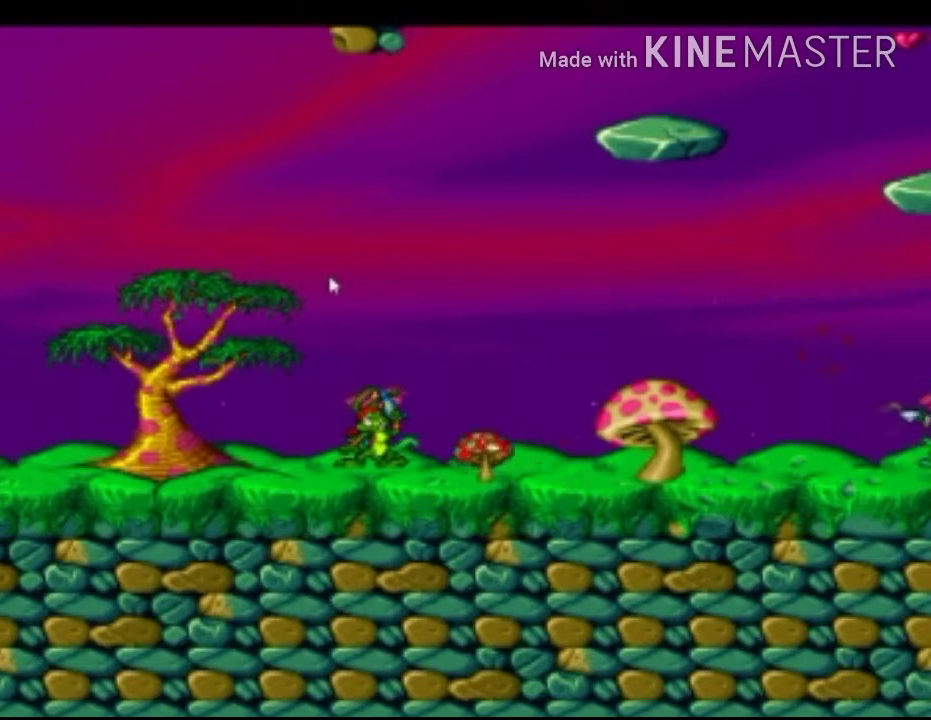
{"buttons": ["X"], "left_stick": "center", "events": [[125, "L1", "up"], [167, "left_stick", "right"], [208, "L1", "down"], [333, "L1", "up"], [417, "left_stick", "center"]]}
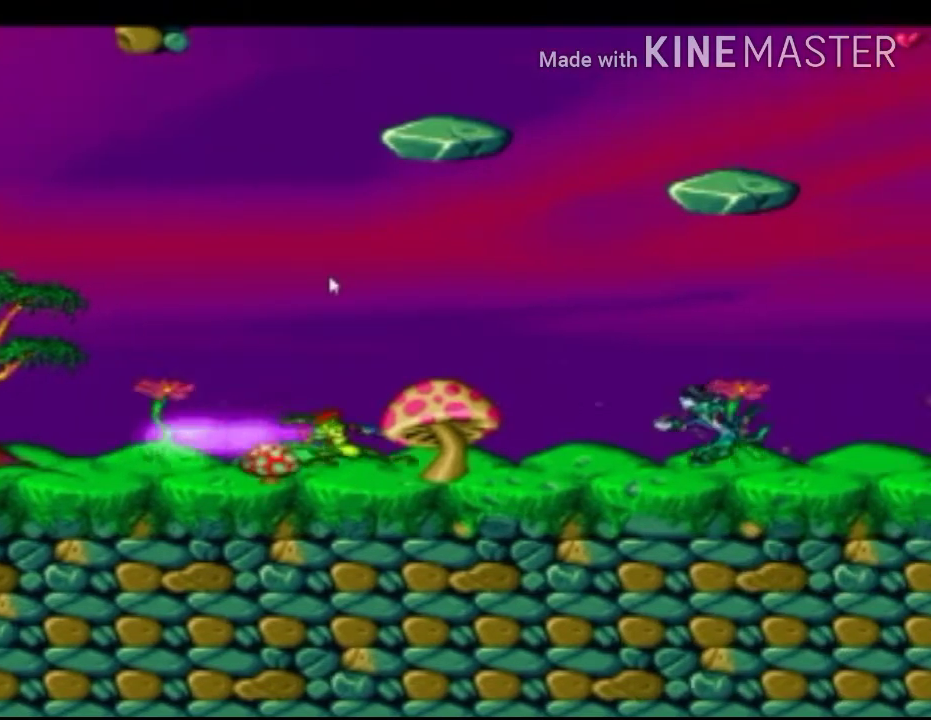
{"buttons": ["X", "L1"], "left_stick": "center", "events": [[42, "L1", "down"], [167, "L1", "up"], [417, "L1", "down"]]}
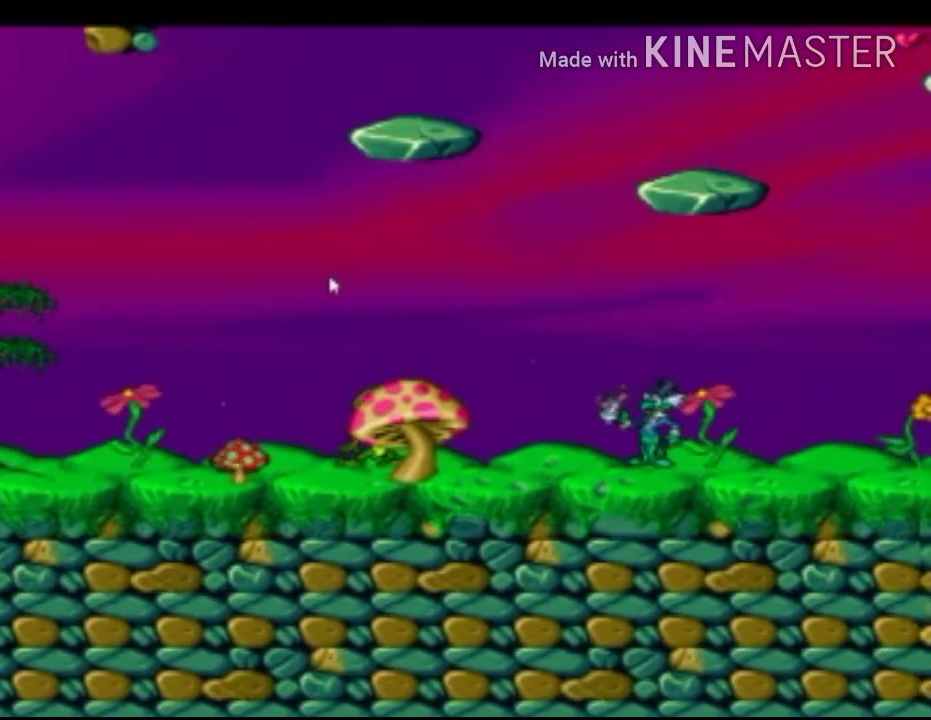
{"buttons": ["X", "R1"], "left_stick": "center", "events": [[42, "L1", "up"], [333, "R1", "down"]]}
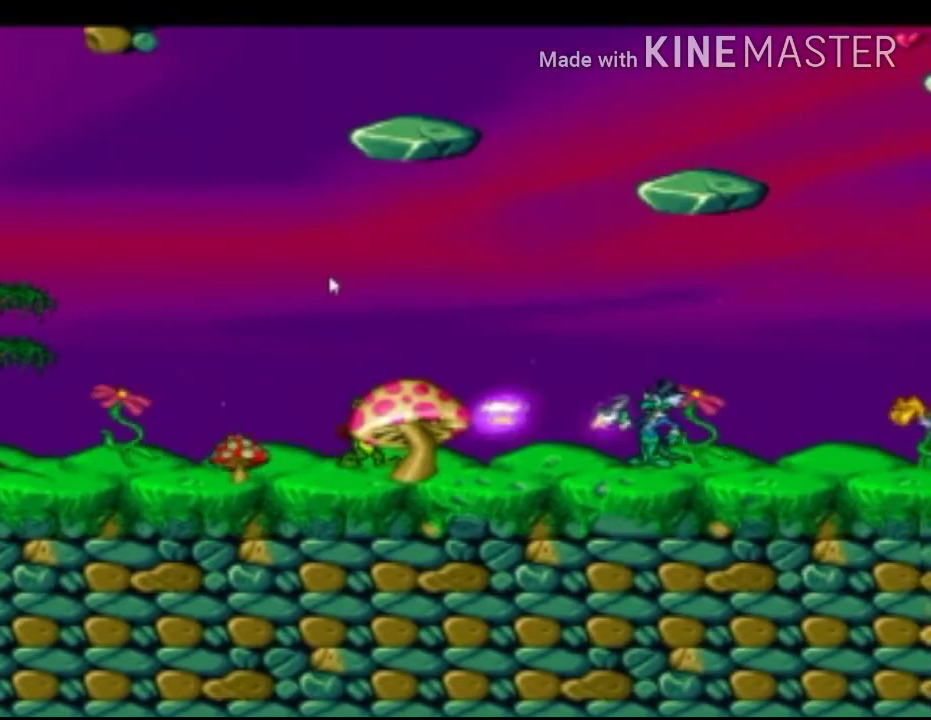
{"buttons": ["X", "R1"], "left_stick": "down", "events": [[500, "left_stick", "down"]]}
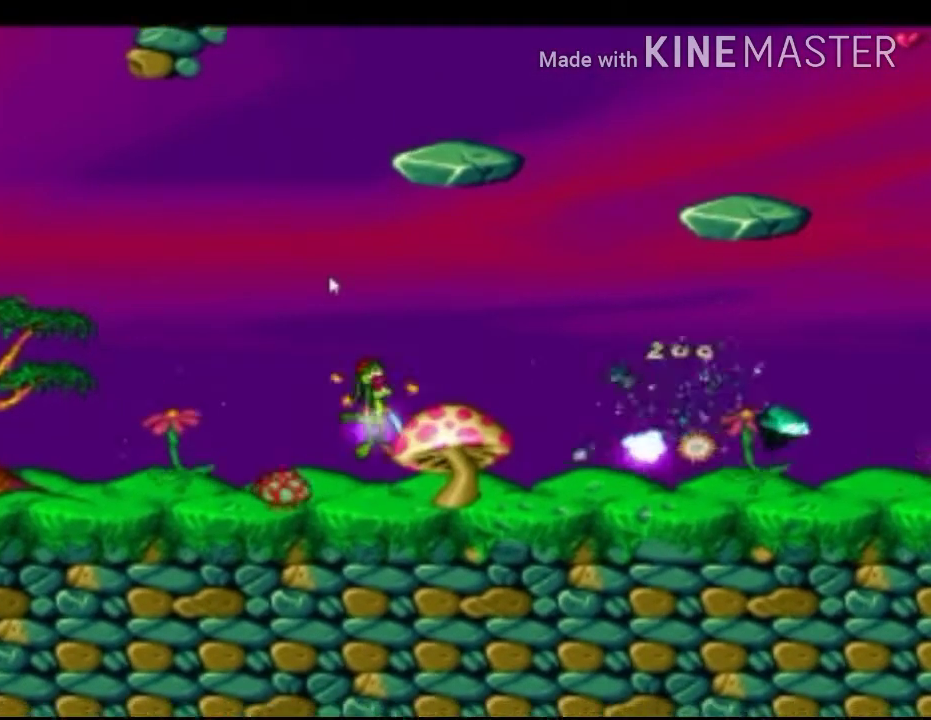
{"buttons": ["X"], "left_stick": "right", "events": [[167, "left_stick", "center"], [417, "left_stick", "right"], [458, "R1", "up"]]}
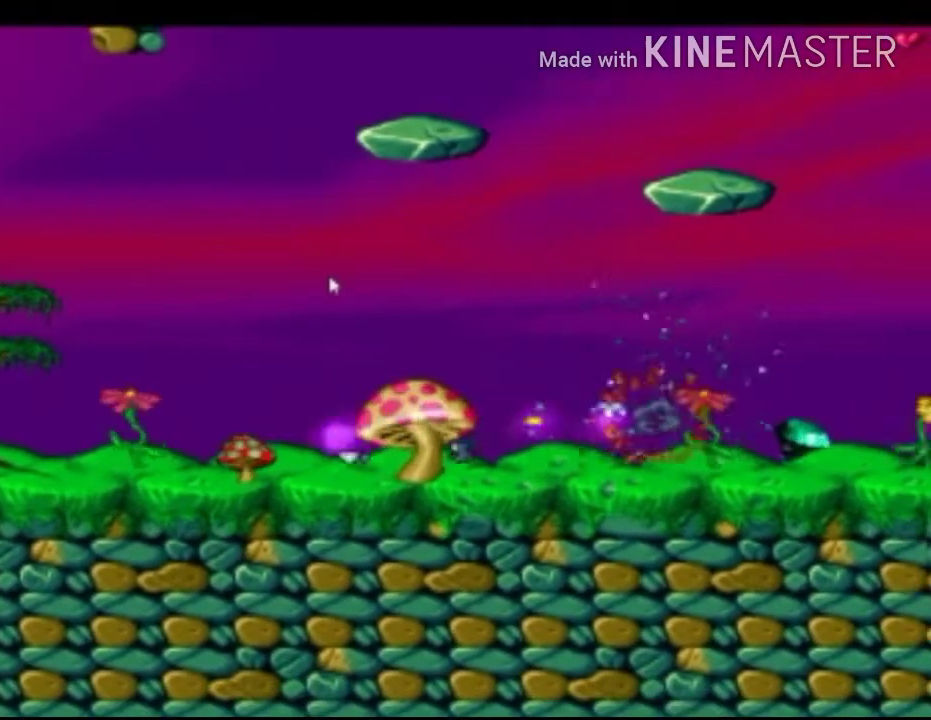
{"buttons": ["X"], "left_stick": "right", "events": [[42, "R1", "down"], [208, "left_stick", "center"], [458, "R1", "up"], [458, "left_stick", "right"]]}
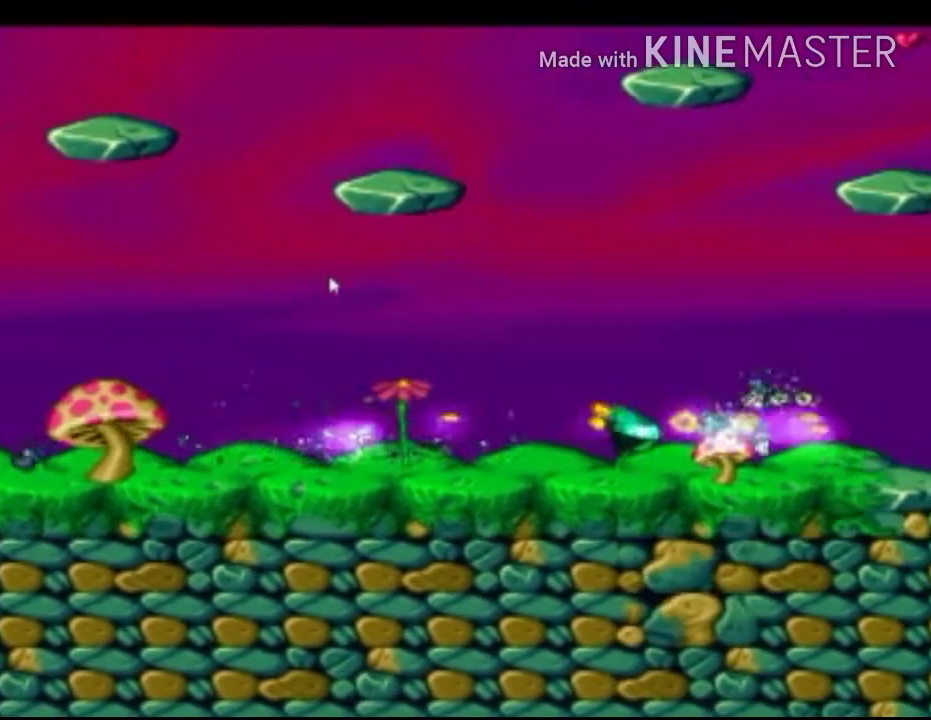
{"buttons": ["X"], "left_stick": "up-left", "events": [[208, "A", "down"], [333, "left_stick", "center"], [375, "A", "up"], [417, "left_stick", "up-left"]]}
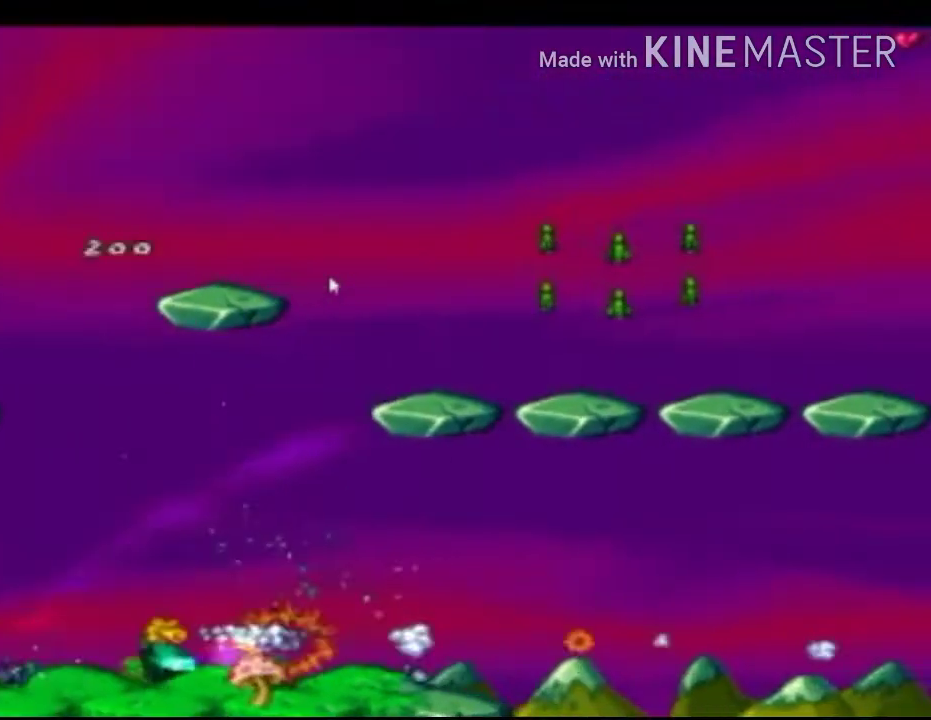
{"buttons": ["X"], "left_stick": "up-left", "events": [[208, "left_stick", "center"], [375, "left_stick", "up-left"]]}
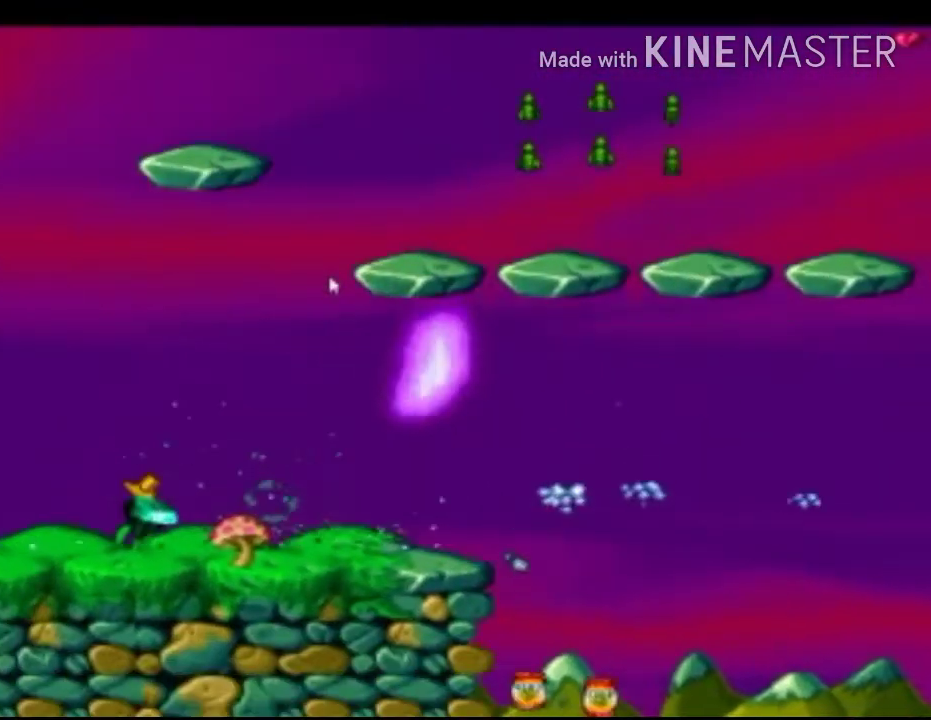
{"buttons": ["A", "X"], "left_stick": "up-right", "events": [[167, "left_stick", "center"], [250, "A", "down"], [250, "left_stick", "right"], [500, "left_stick", "up-right"]]}
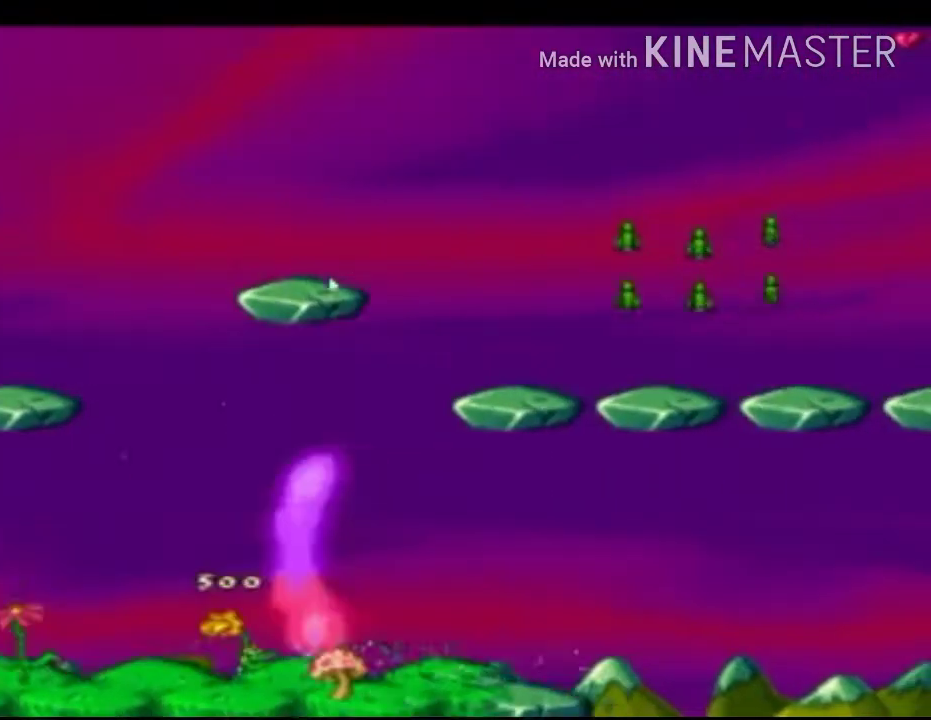
{"buttons": ["X"], "left_stick": "up-left", "events": [[167, "left_stick", "center"], [208, "A", "up"], [375, "left_stick", "up-left"]]}
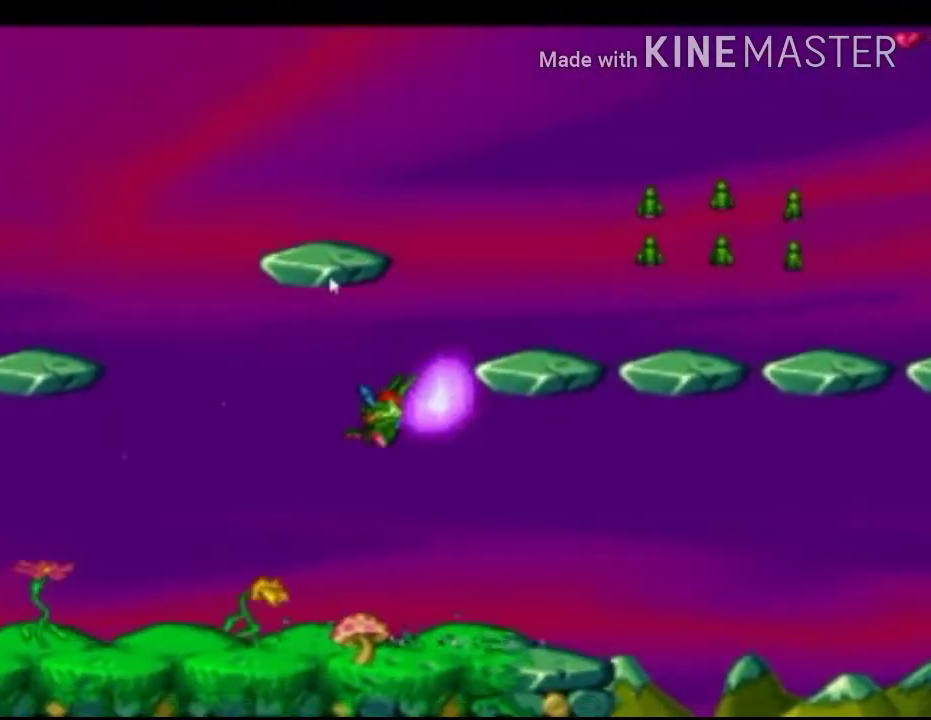
{"buttons": ["X"], "left_stick": "down", "events": [[83, "left_stick", "center"], [417, "left_stick", "down"]]}